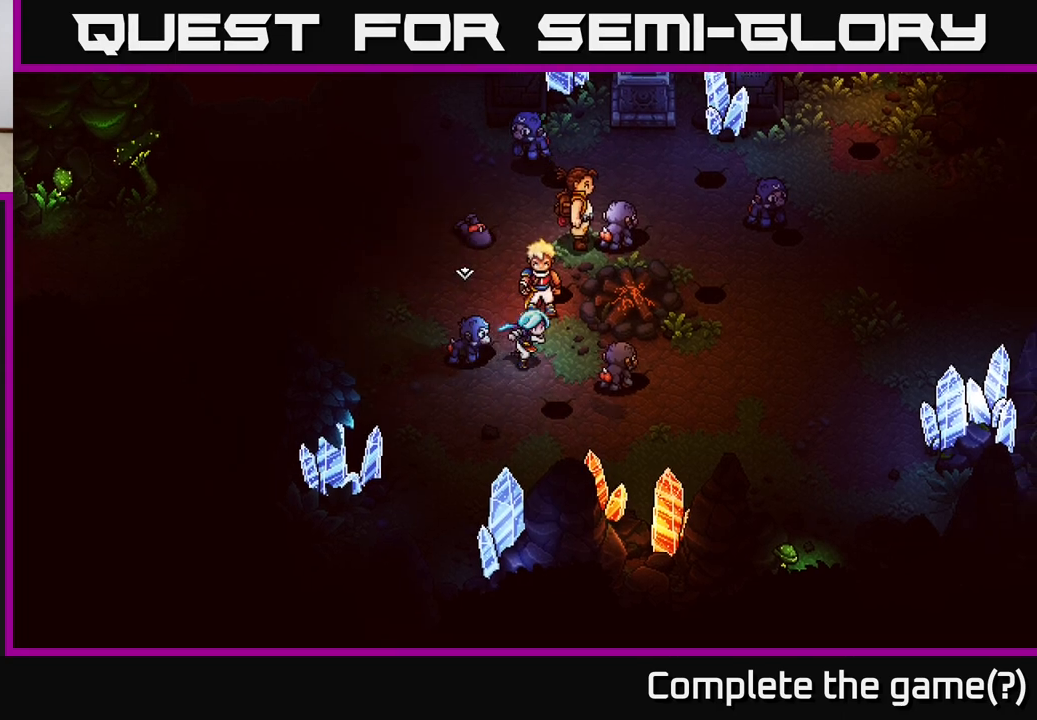
Gameplay with a controller (Xbox layout); each line is a JSON object with the inputs held at the frame after it. "events" lists button and stick changes between this image and that frame as [ms after this image, input, new state], when the widget could be followed in between.
{"buttons": [], "left_stick": "center", "right_stick": "center", "events": [[200, "A", "down"], [283, "left_stick", "center"], [317, "A", "up"]]}
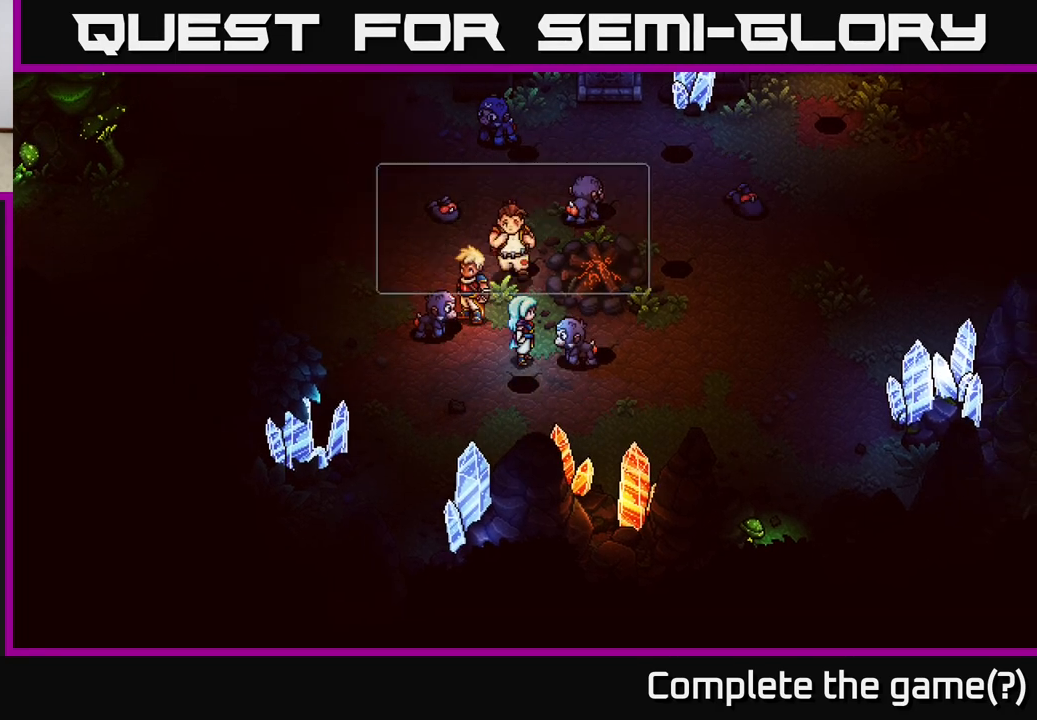
{"buttons": [], "left_stick": "center", "right_stick": "center", "events": [[33, "A", "down"], [150, "A", "up"]]}
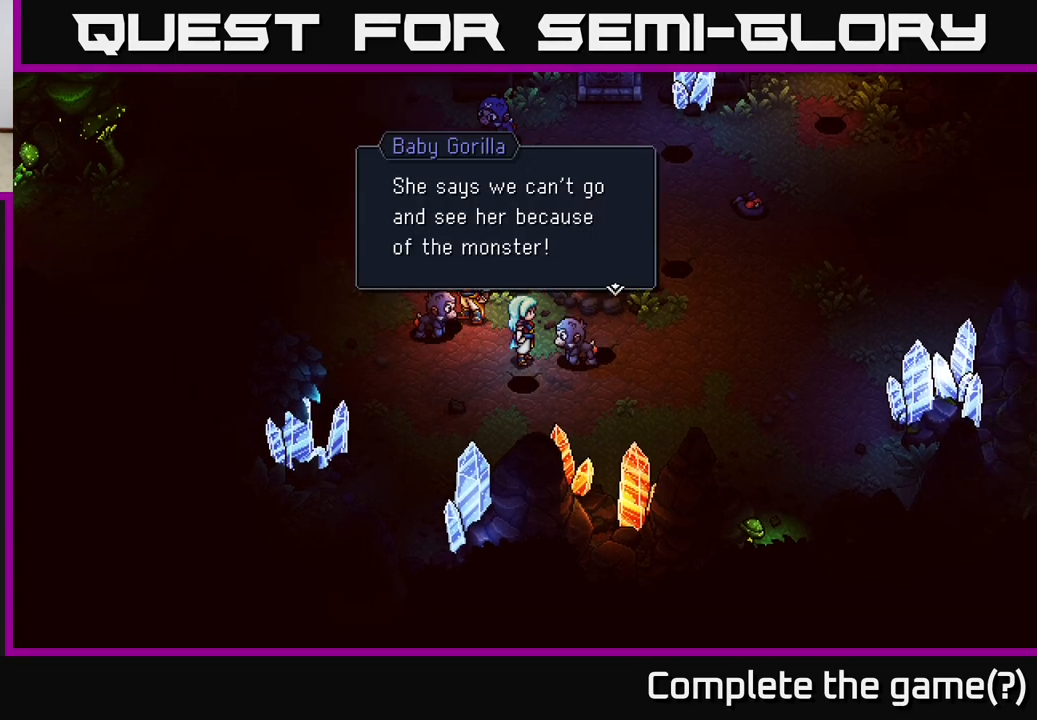
{"buttons": [], "left_stick": "up", "right_stick": "center", "events": [[83, "A", "down"], [150, "A", "up"], [167, "left_stick", "up-left"], [350, "left_stick", "up"]]}
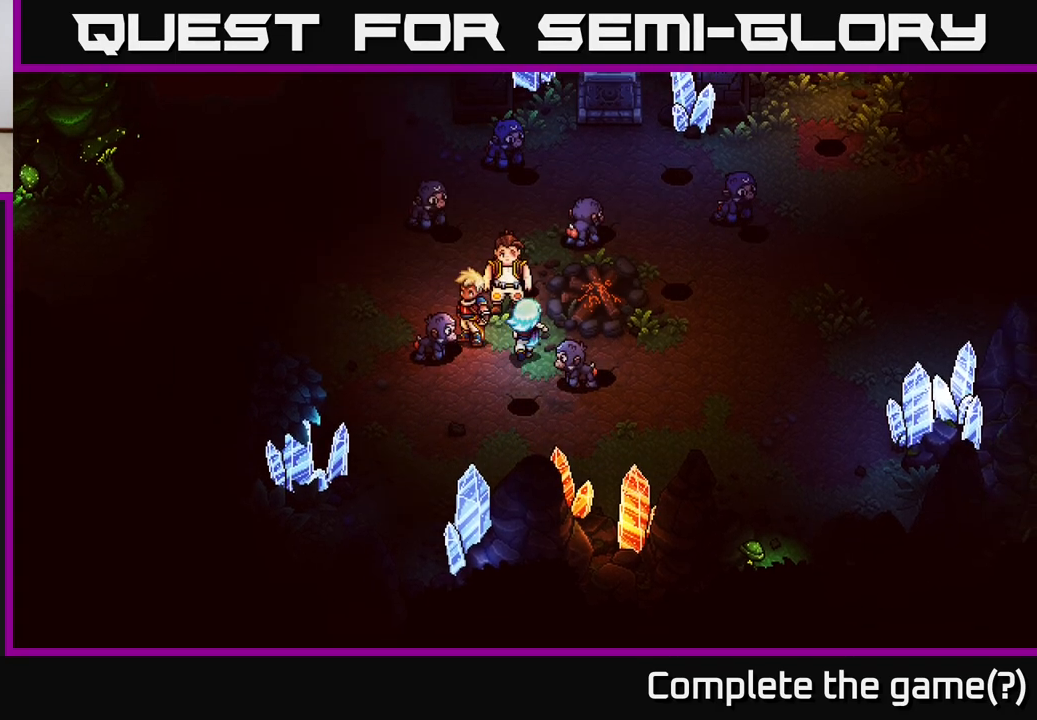
{"buttons": [], "left_stick": "up", "right_stick": "center", "events": []}
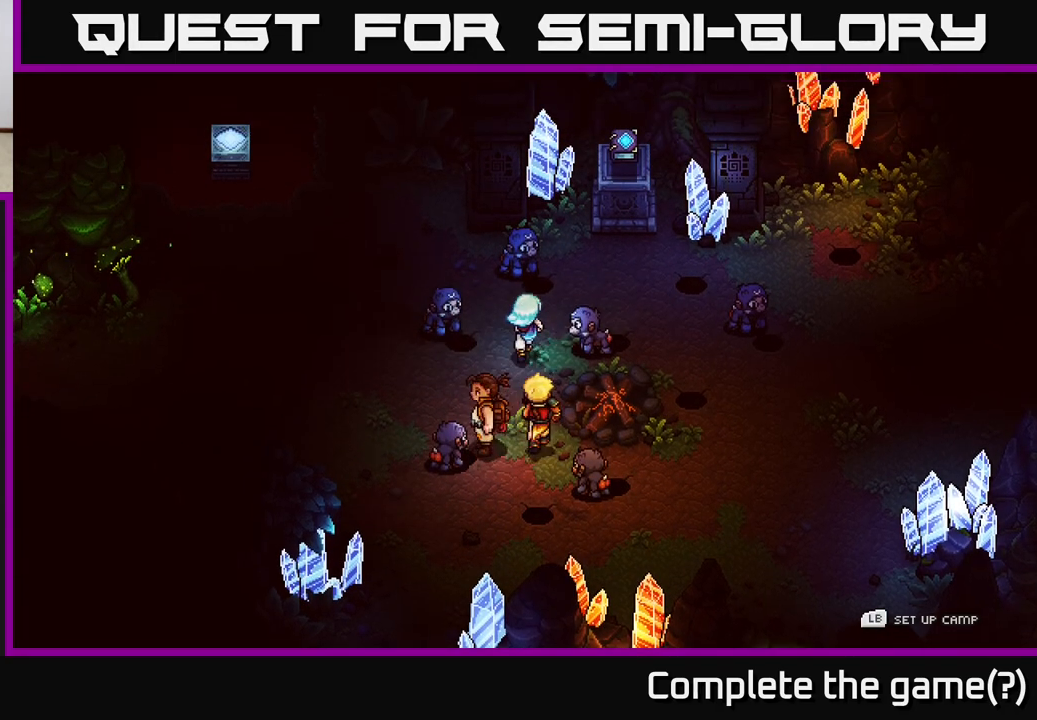
{"buttons": [], "left_stick": "up-right", "right_stick": "center", "events": [[83, "left_stick", "up-right"]]}
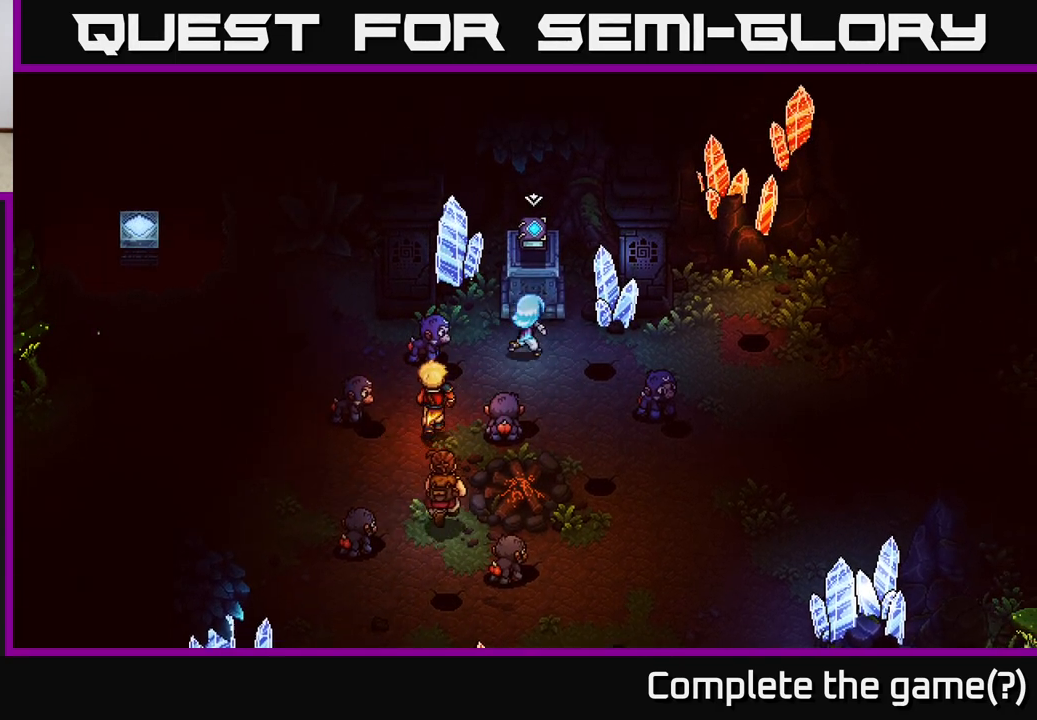
{"buttons": [], "left_stick": "center", "right_stick": "center", "events": [[33, "left_stick", "up"], [167, "A", "down"], [250, "left_stick", "center"], [367, "A", "up"]]}
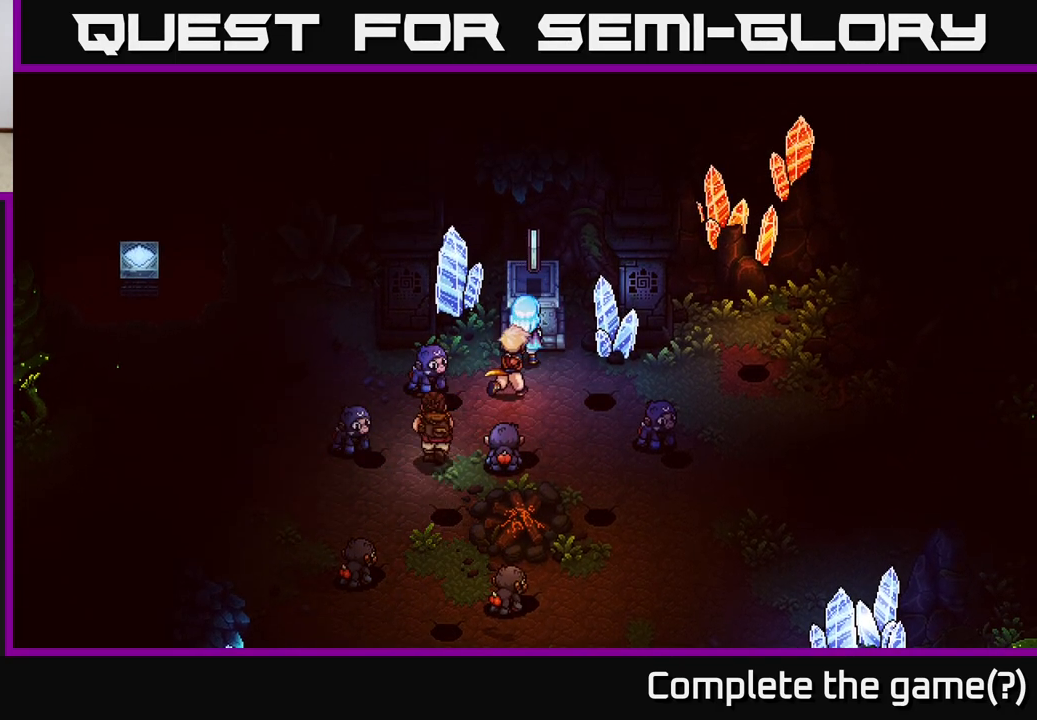
{"buttons": [], "left_stick": "center", "right_stick": "center", "events": [[217, "A", "down"], [317, "A", "up"]]}
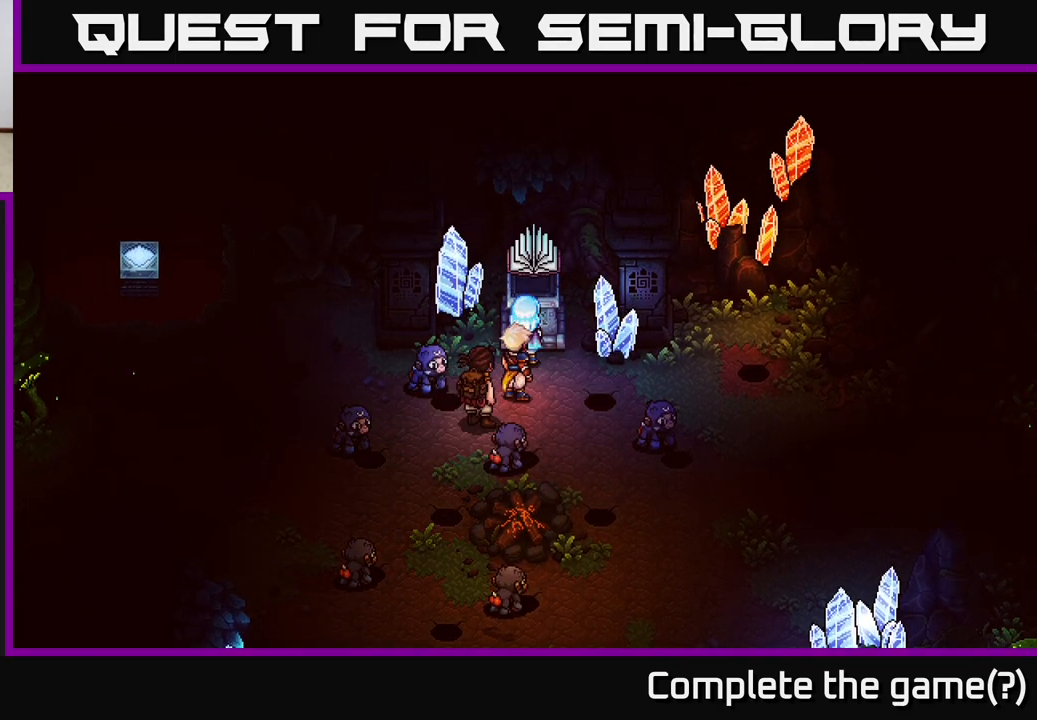
{"buttons": [], "left_stick": "center", "right_stick": "center", "events": [[317, "A", "down"], [383, "A", "up"]]}
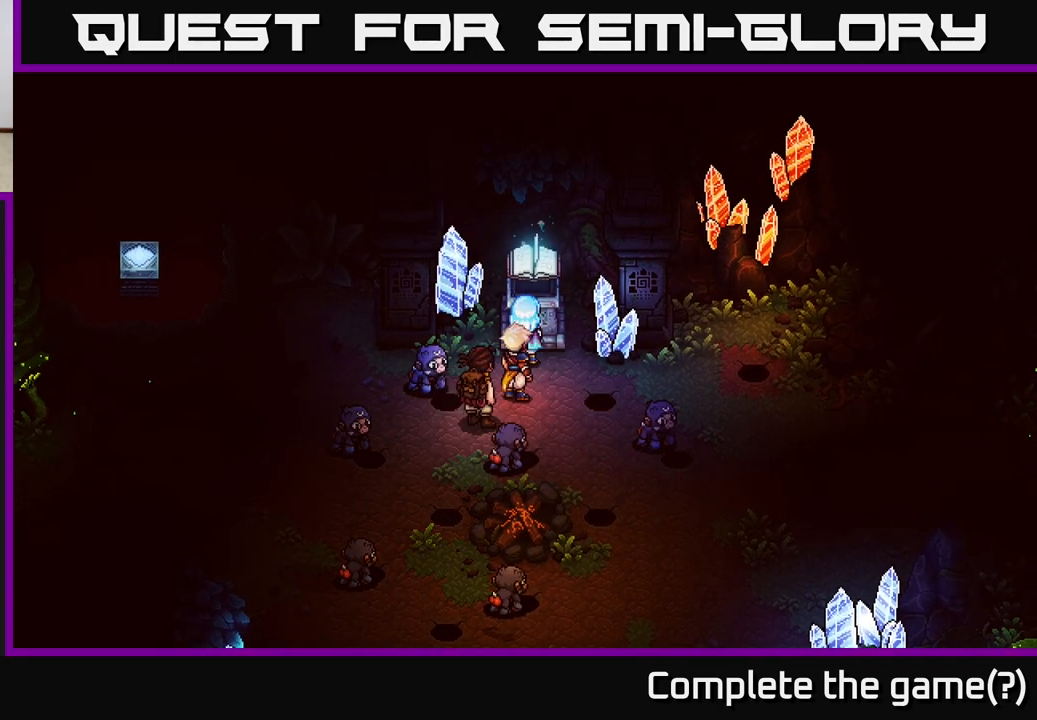
{"buttons": [], "left_stick": "center", "right_stick": "center", "events": [[33, "A", "down"], [100, "A", "up"]]}
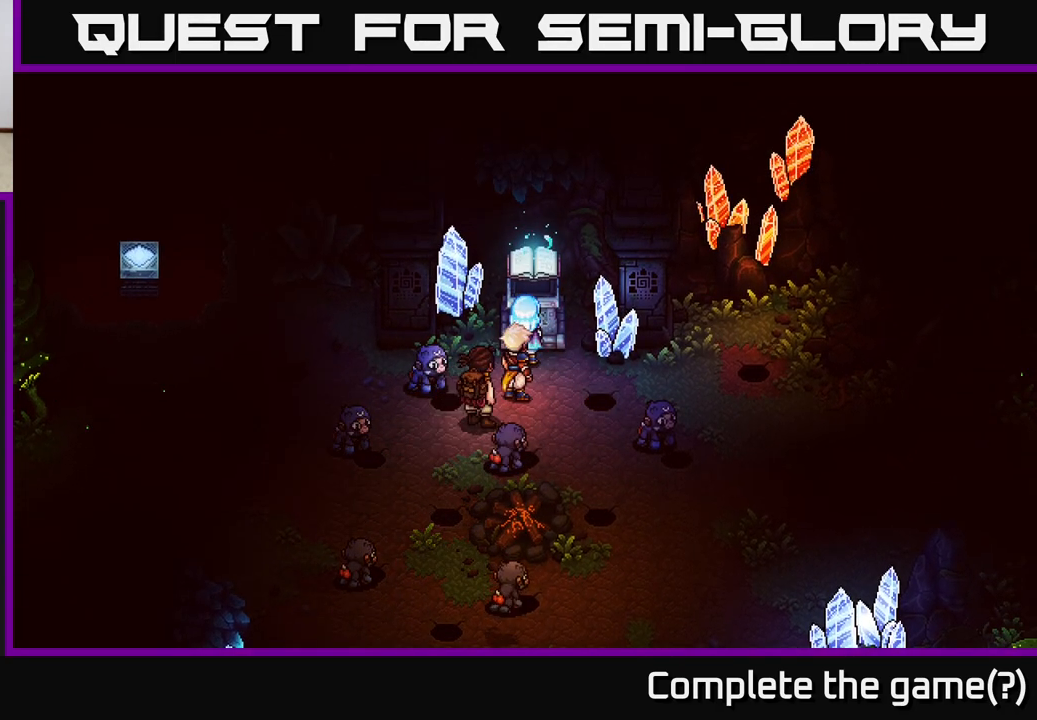
{"buttons": [], "left_stick": "center", "right_stick": "center", "events": []}
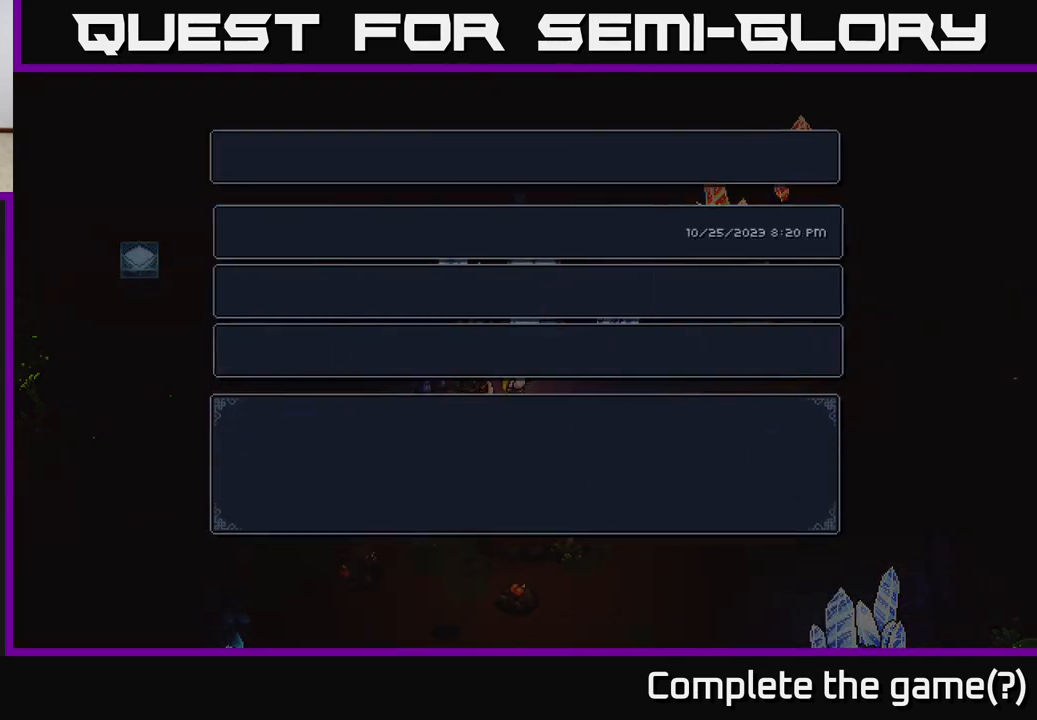
{"buttons": [], "left_stick": "center", "right_stick": "center", "events": [[83, "A", "down"], [217, "A", "up"], [383, "A", "down"], [450, "A", "up"]]}
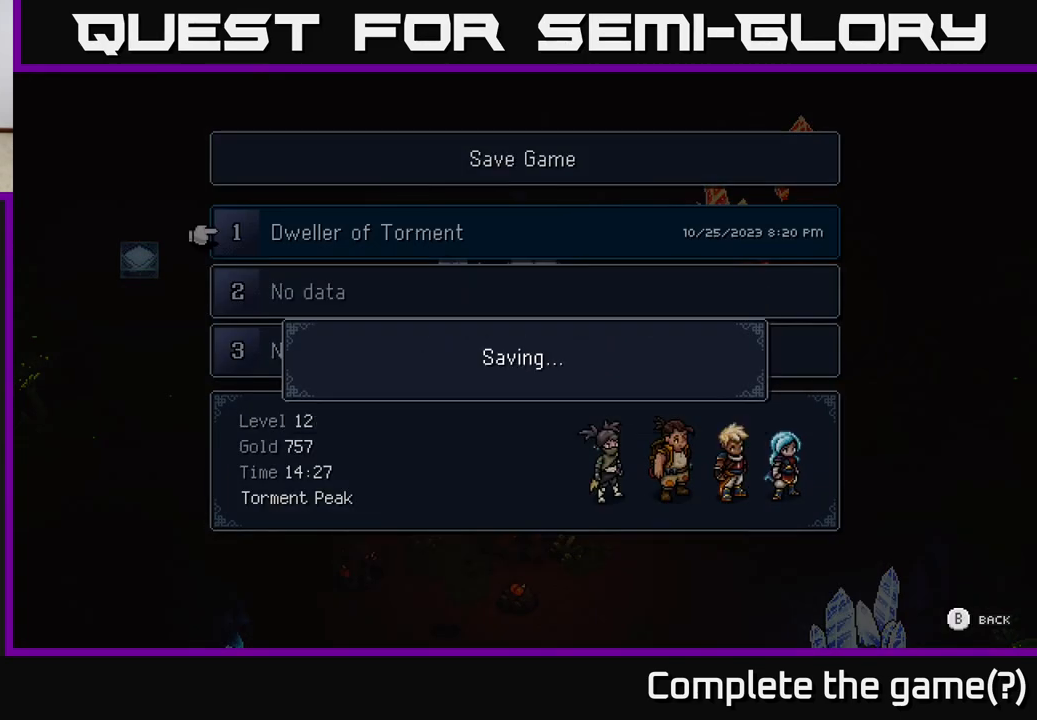
{"buttons": [], "left_stick": "center", "right_stick": "center", "events": []}
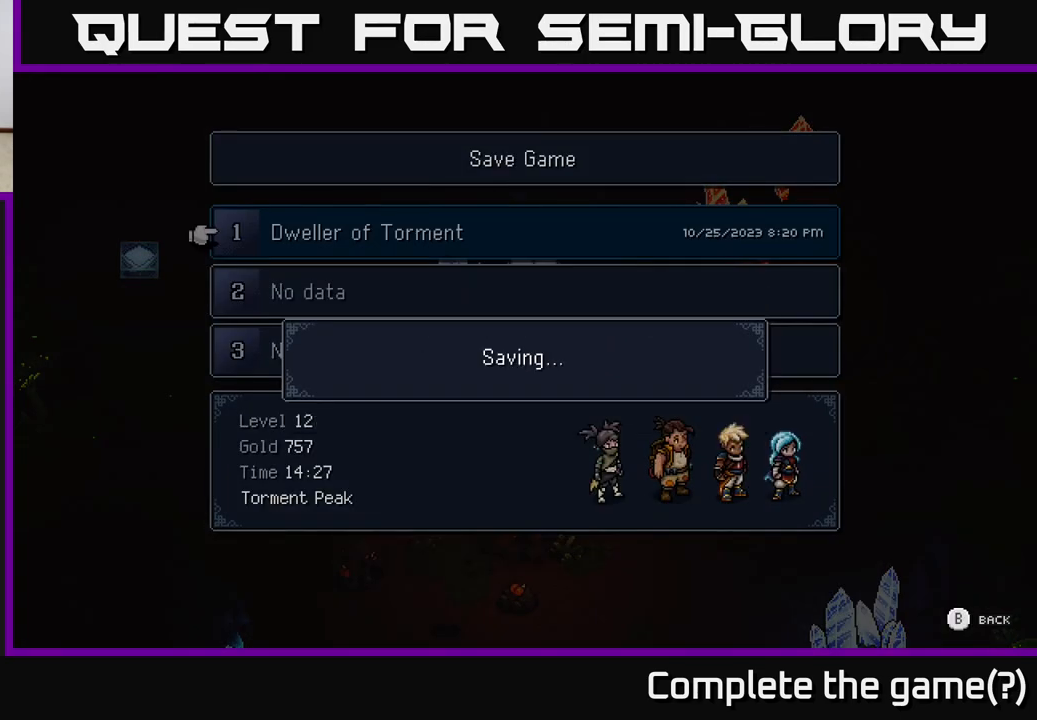
{"buttons": [], "left_stick": "center", "right_stick": "center", "events": []}
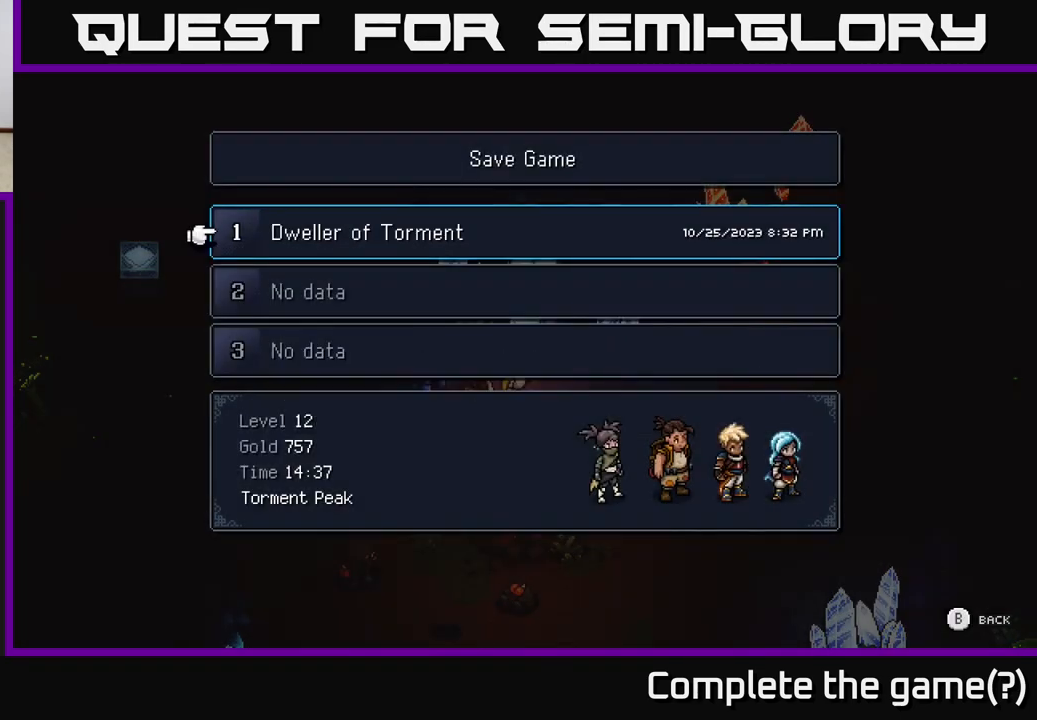
{"buttons": [], "left_stick": "down-left", "right_stick": "center", "events": [[200, "B", "down"], [300, "B", "up"], [433, "left_stick", "down-left"]]}
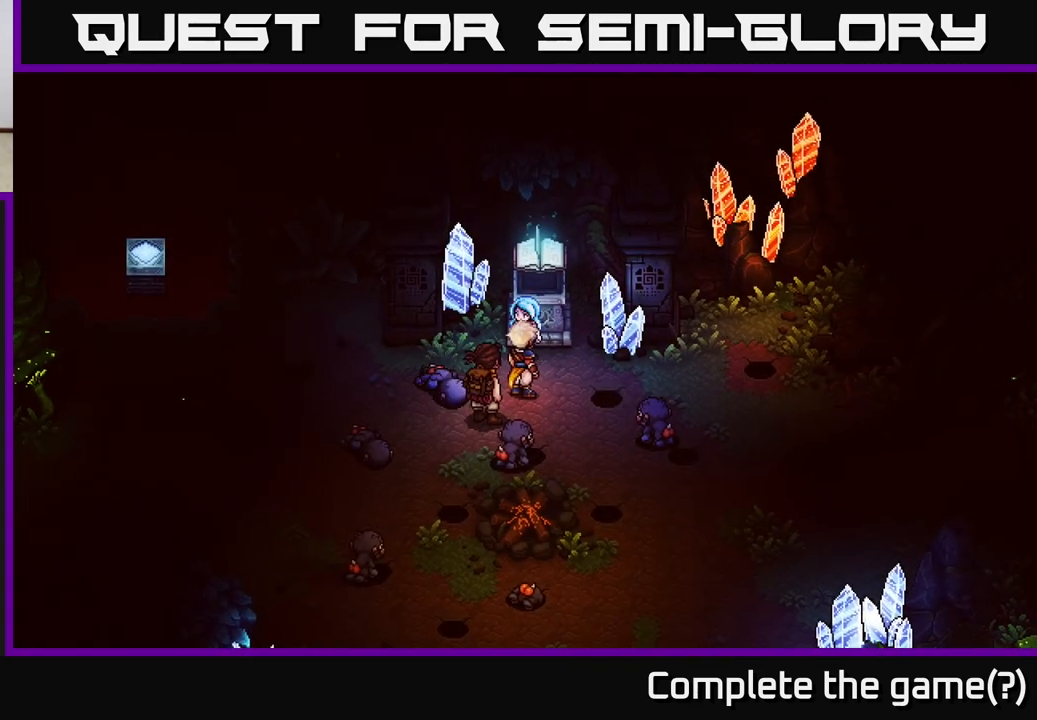
{"buttons": [], "left_stick": "down", "right_stick": "center", "events": [[483, "left_stick", "down"]]}
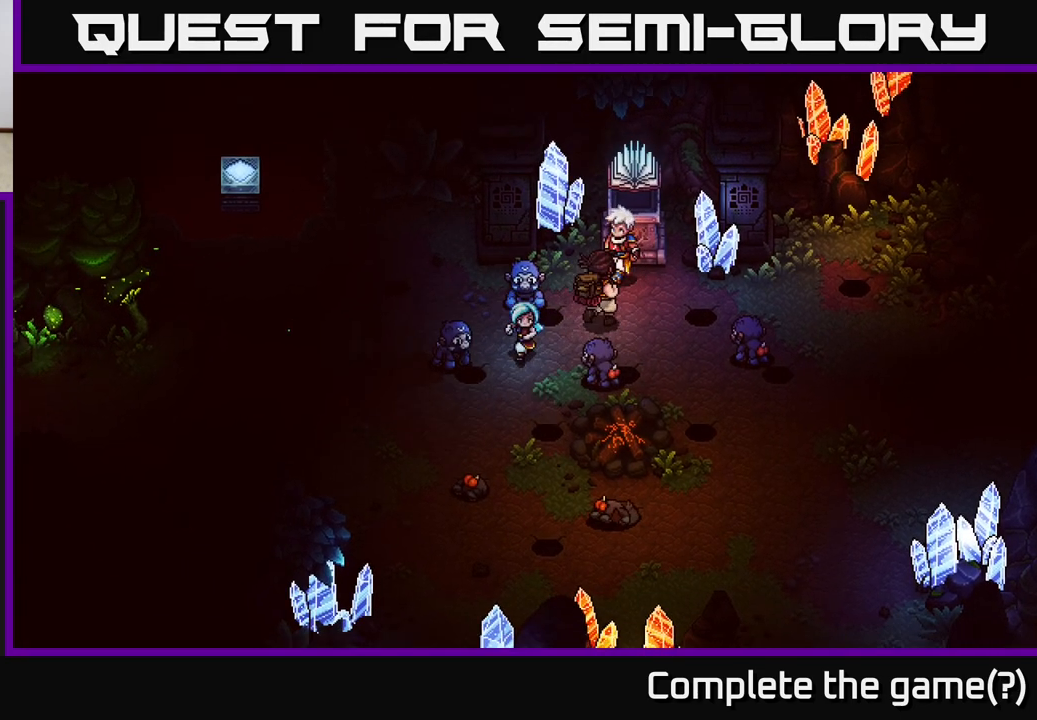
{"buttons": [], "left_stick": "down", "right_stick": "center", "events": []}
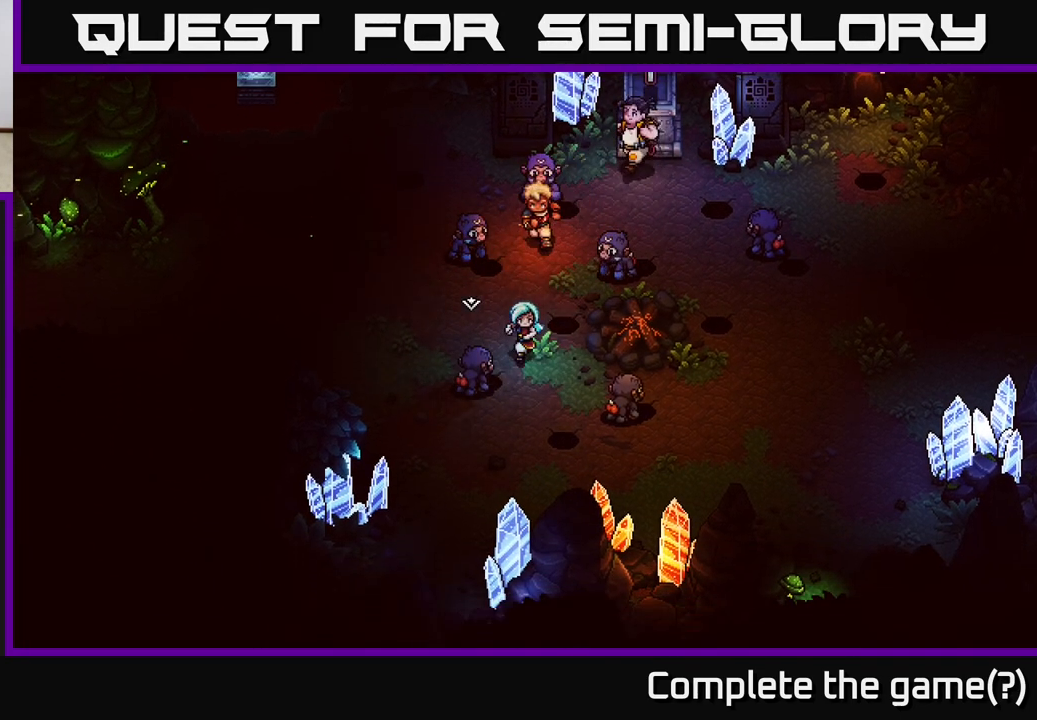
{"buttons": [], "left_stick": "down", "right_stick": "center", "events": []}
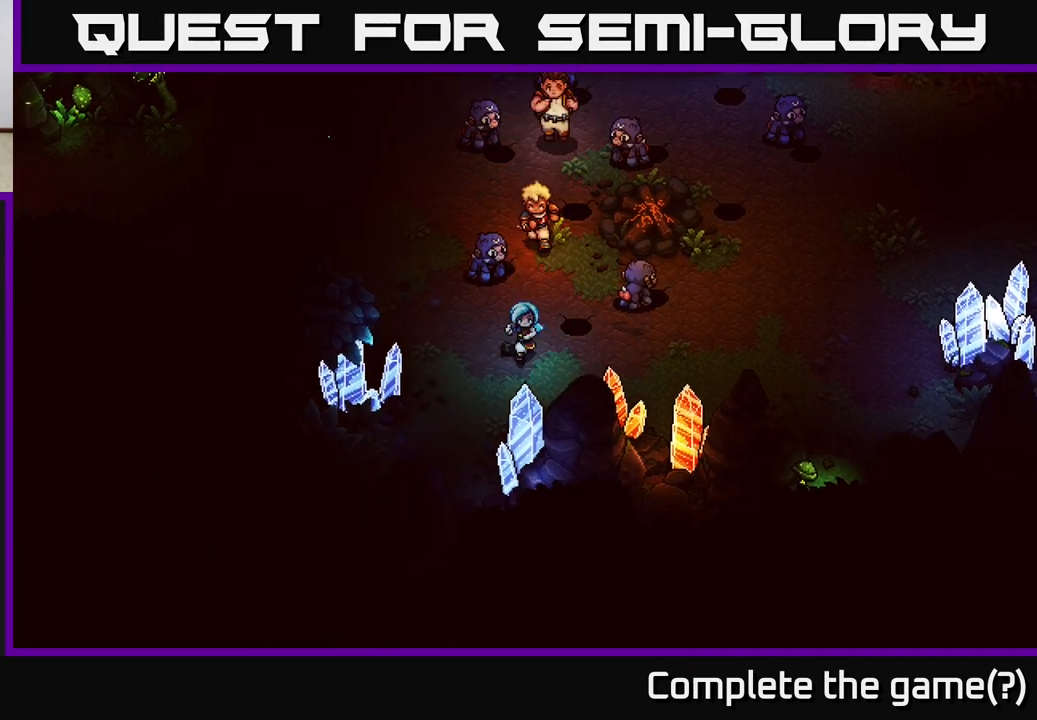
{"buttons": [], "left_stick": "center", "right_stick": "center", "events": [[33, "left_stick", "down-left"], [483, "left_stick", "center"]]}
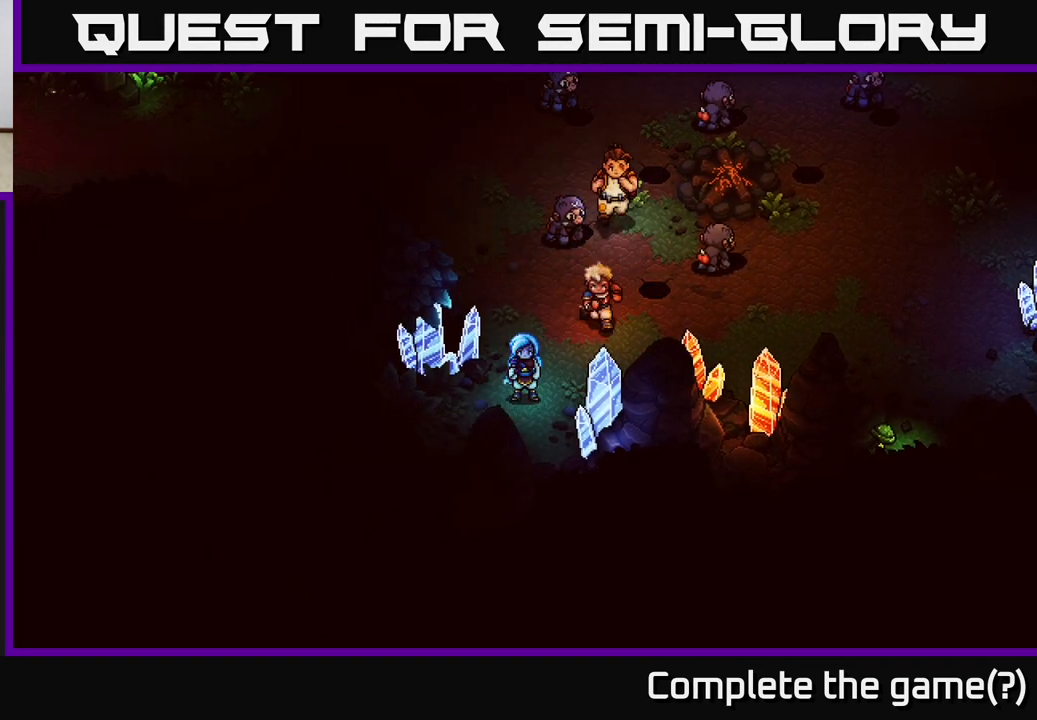
{"buttons": [], "left_stick": "down-left", "right_stick": "center", "events": [[300, "left_stick", "down-left"]]}
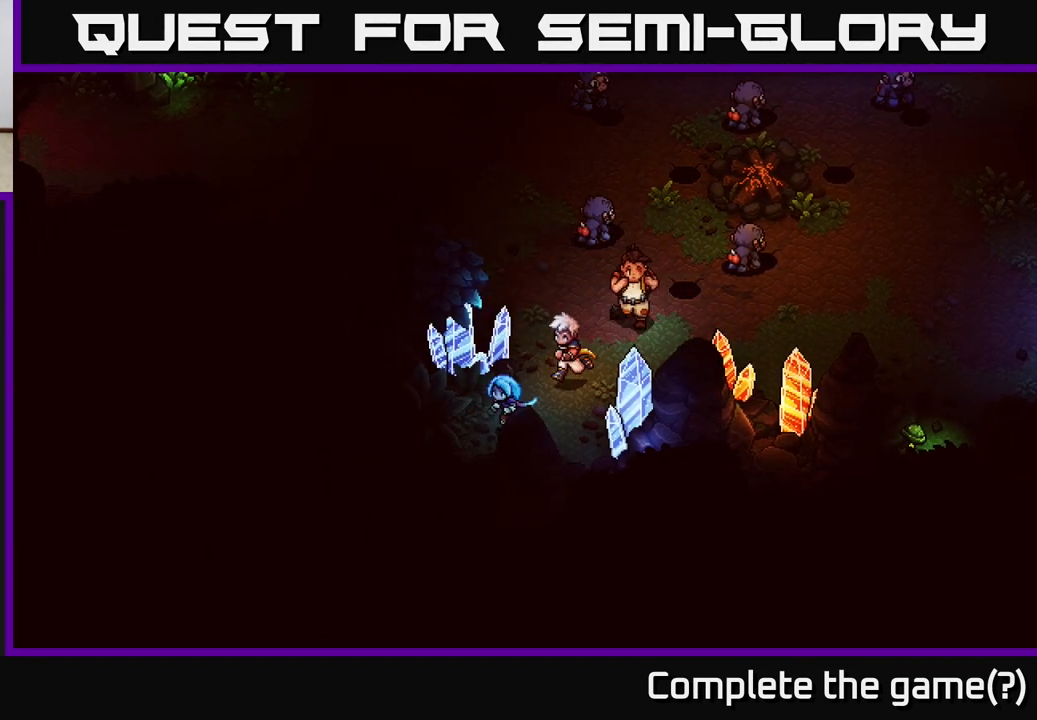
{"buttons": [], "left_stick": "down", "right_stick": "center", "events": [[333, "left_stick", "center"], [483, "left_stick", "down"]]}
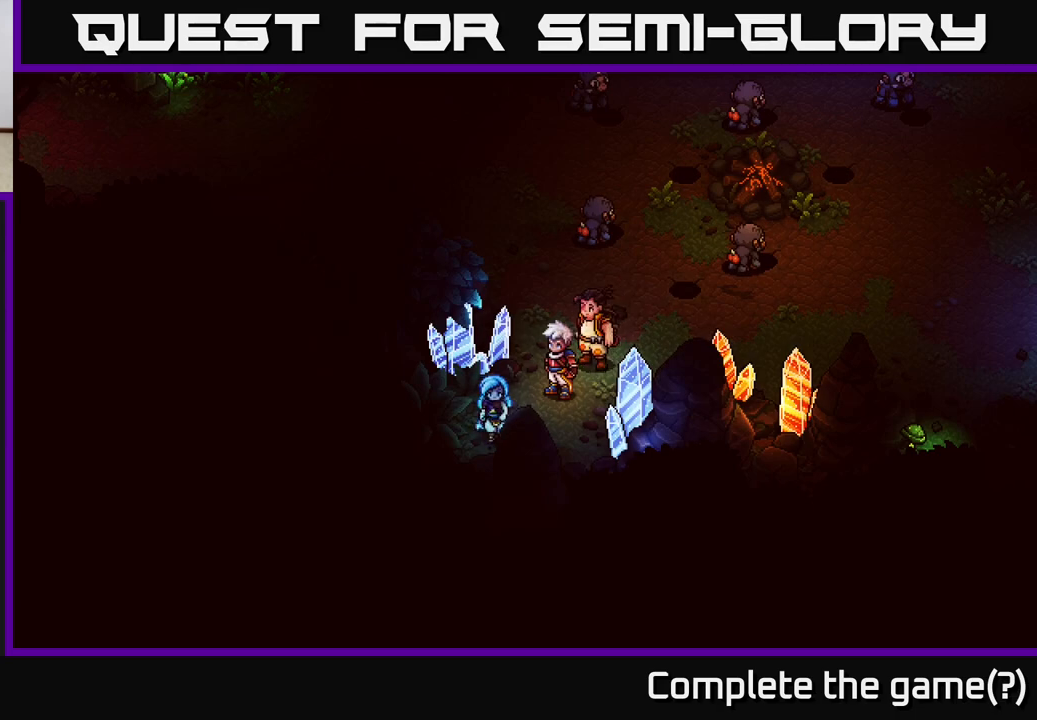
{"buttons": [], "left_stick": "up-right", "right_stick": "center", "events": [[300, "left_stick", "right"], [383, "left_stick", "up-right"]]}
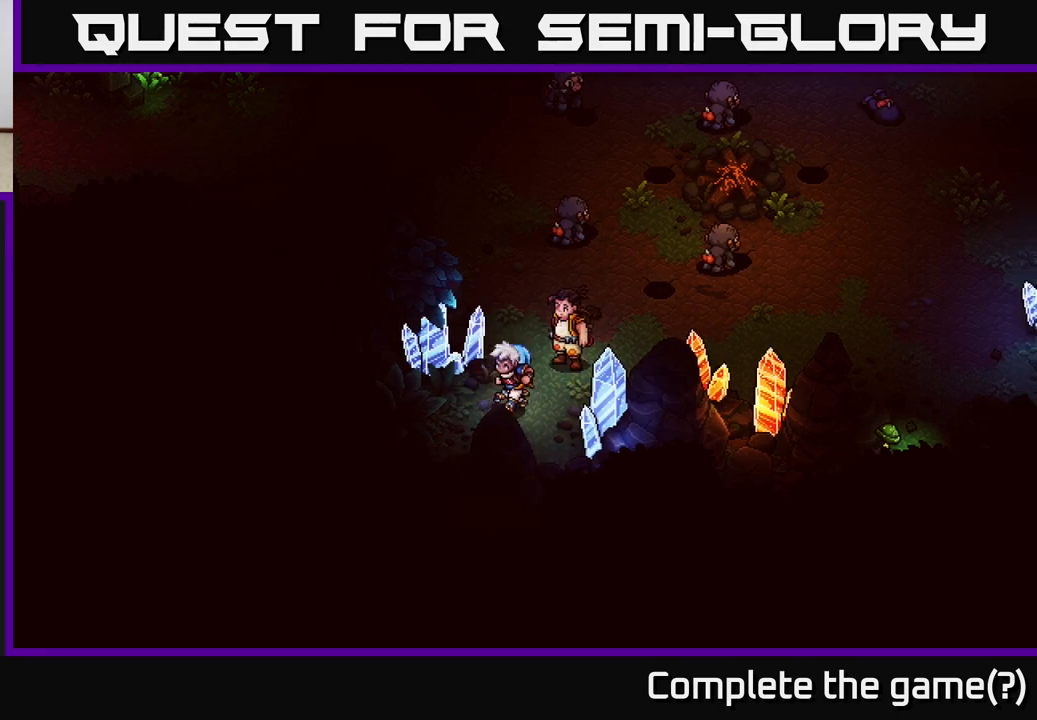
{"buttons": [], "left_stick": "up", "right_stick": "center", "events": [[83, "left_stick", "up"]]}
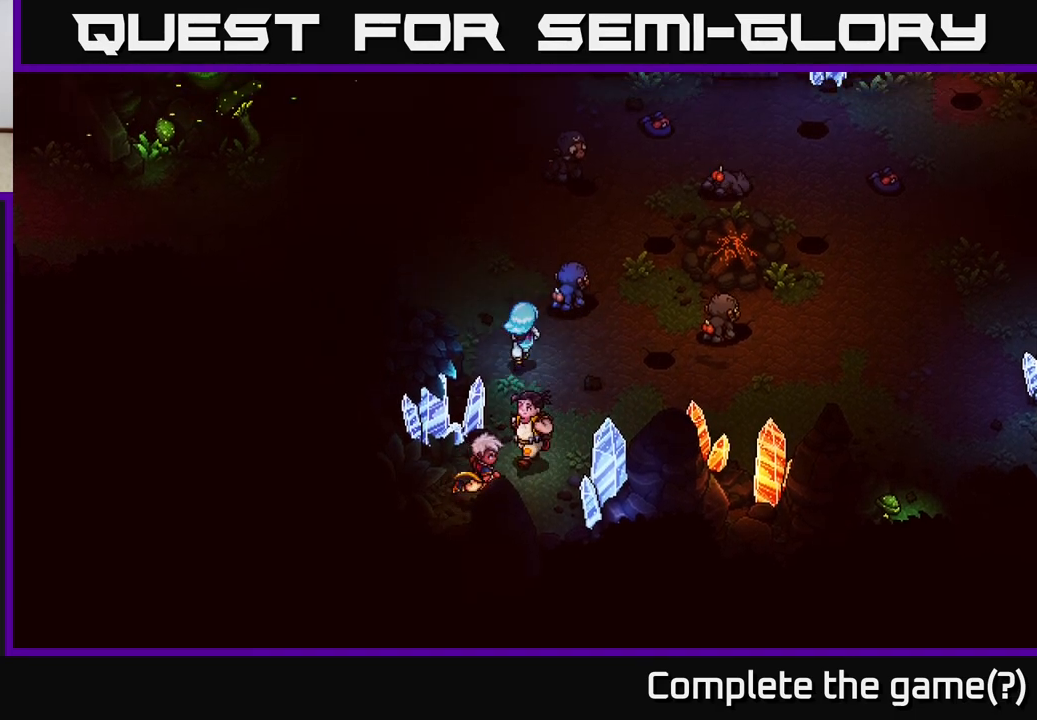
{"buttons": [], "left_stick": "up", "right_stick": "center", "events": []}
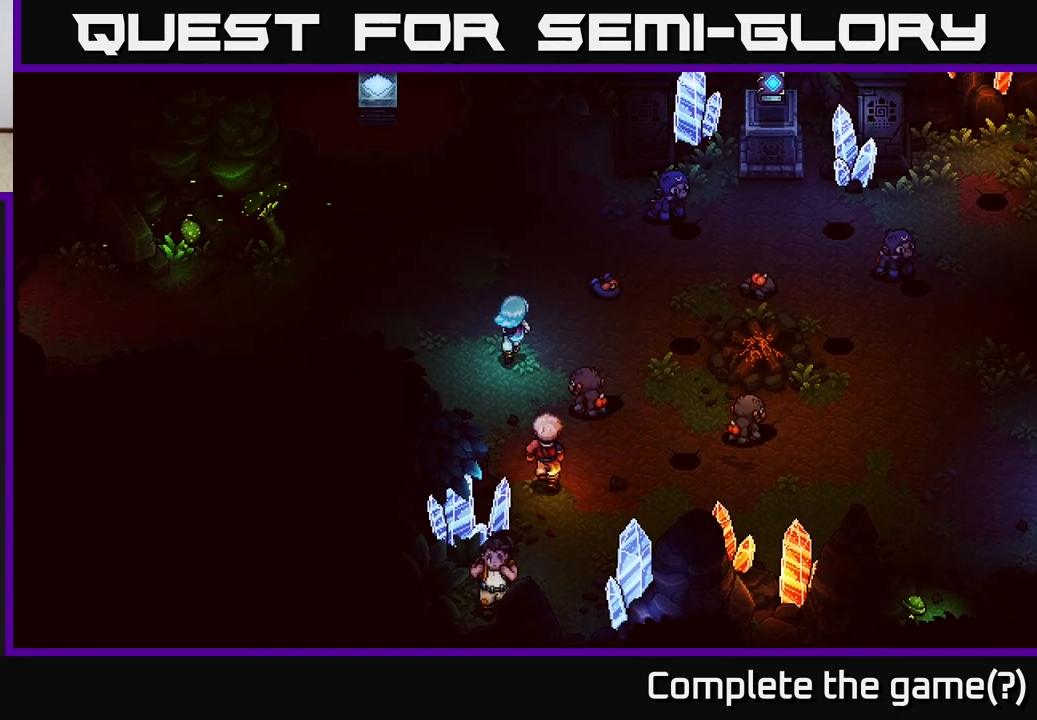
{"buttons": [], "left_stick": "up", "right_stick": "center", "events": []}
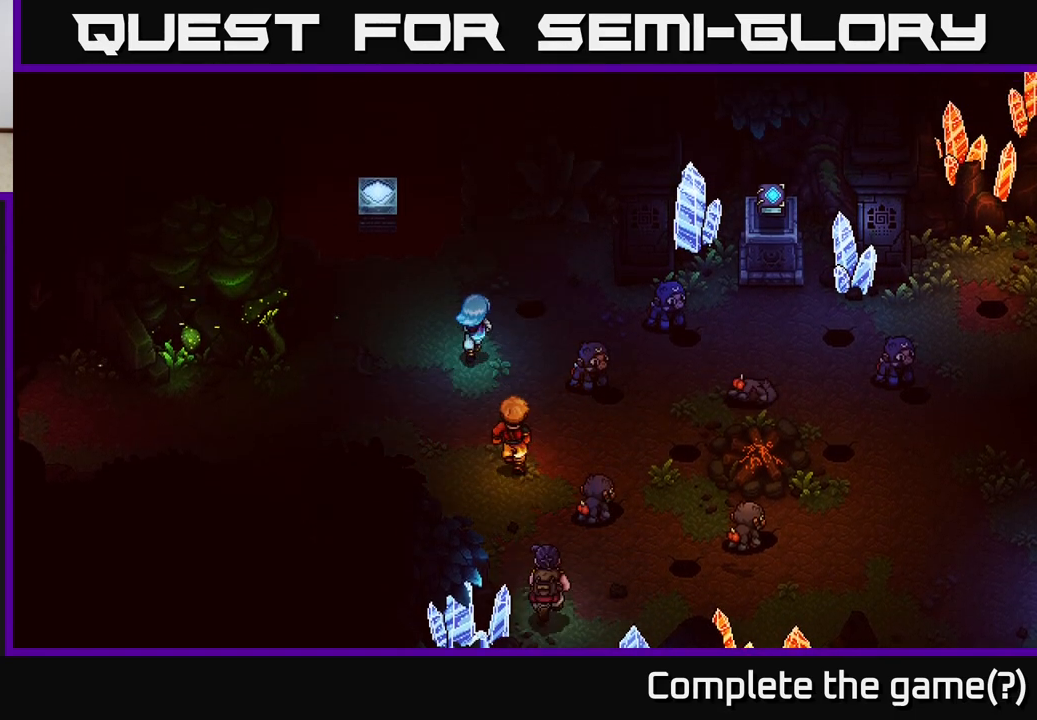
{"buttons": [], "left_stick": "up", "right_stick": "center", "events": []}
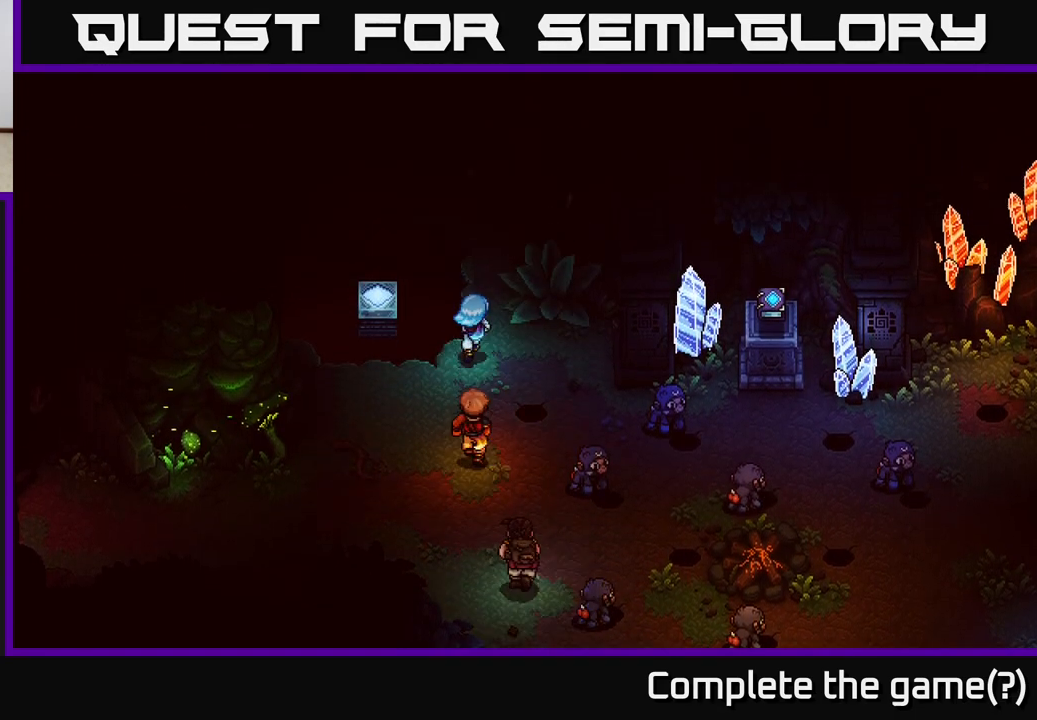
{"buttons": [], "left_stick": "down-left", "right_stick": "center", "events": [[117, "left_stick", "center"], [367, "left_stick", "down-left"]]}
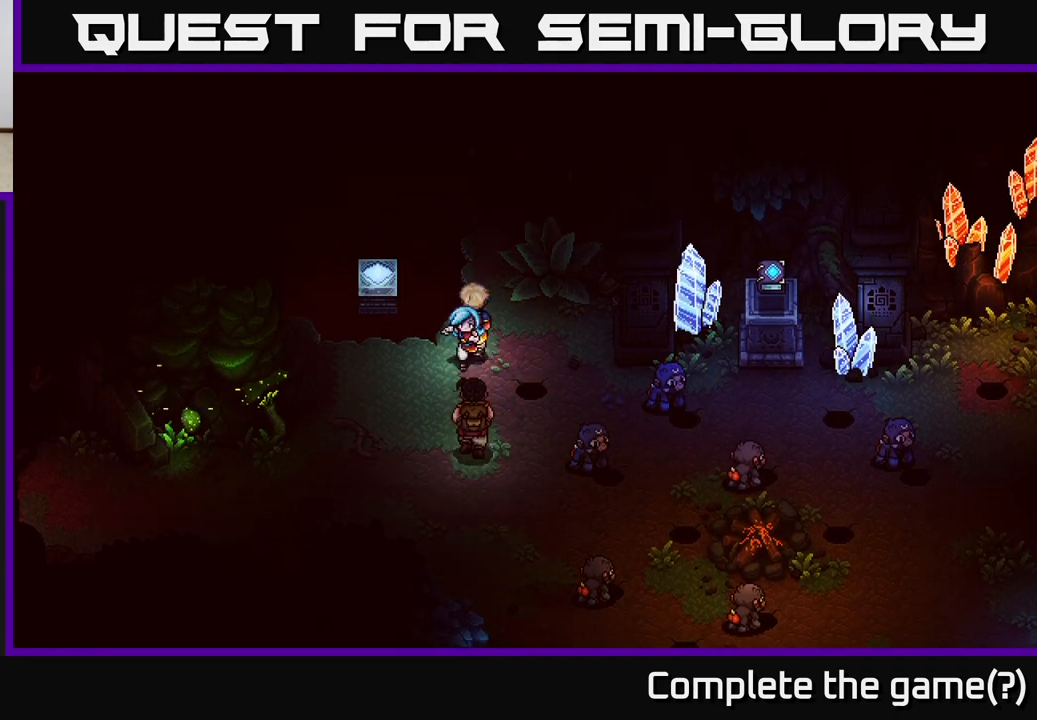
{"buttons": [], "left_stick": "down-left", "right_stick": "center", "events": []}
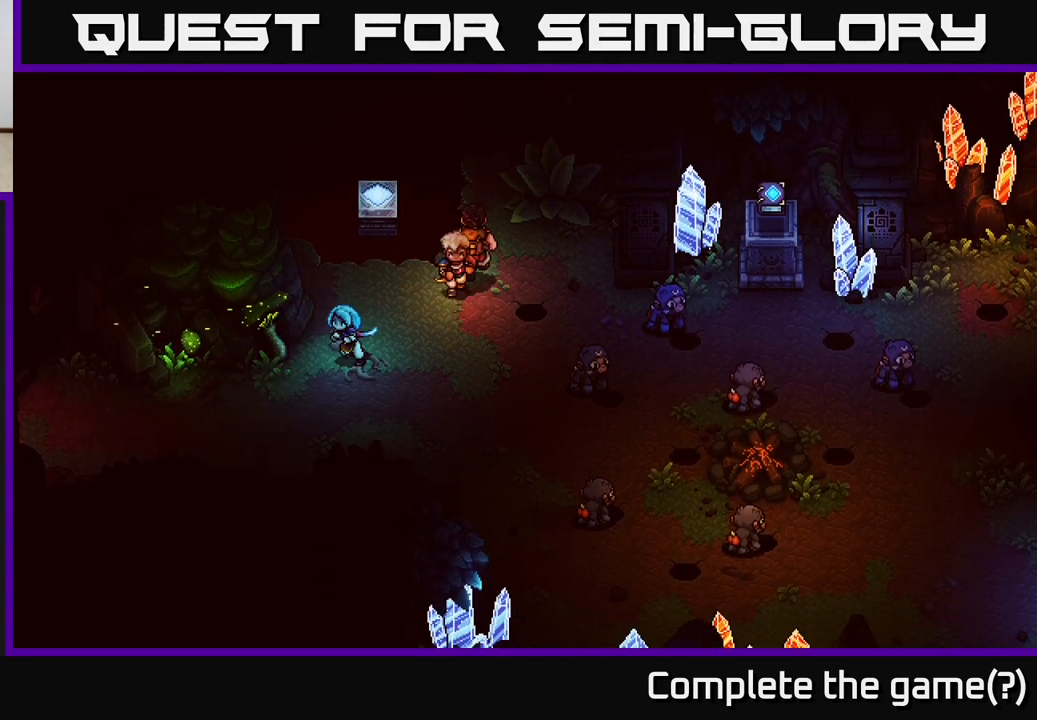
{"buttons": [], "left_stick": "down-left", "right_stick": "center", "events": []}
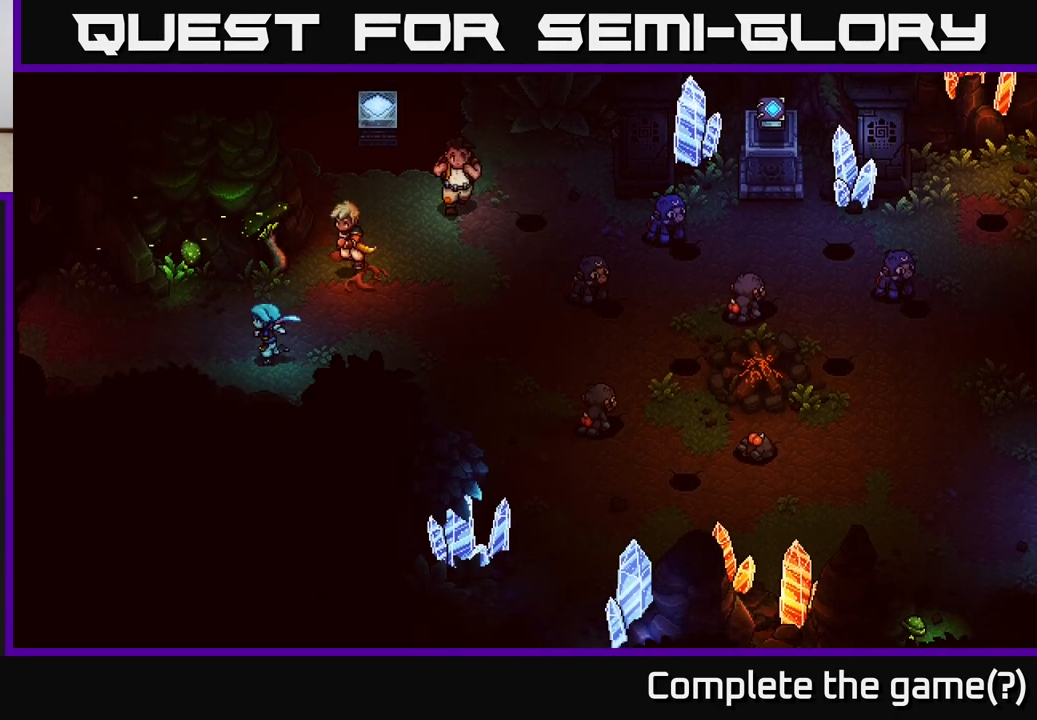
{"buttons": [], "left_stick": "left", "right_stick": "center", "events": [[33, "left_stick", "left"]]}